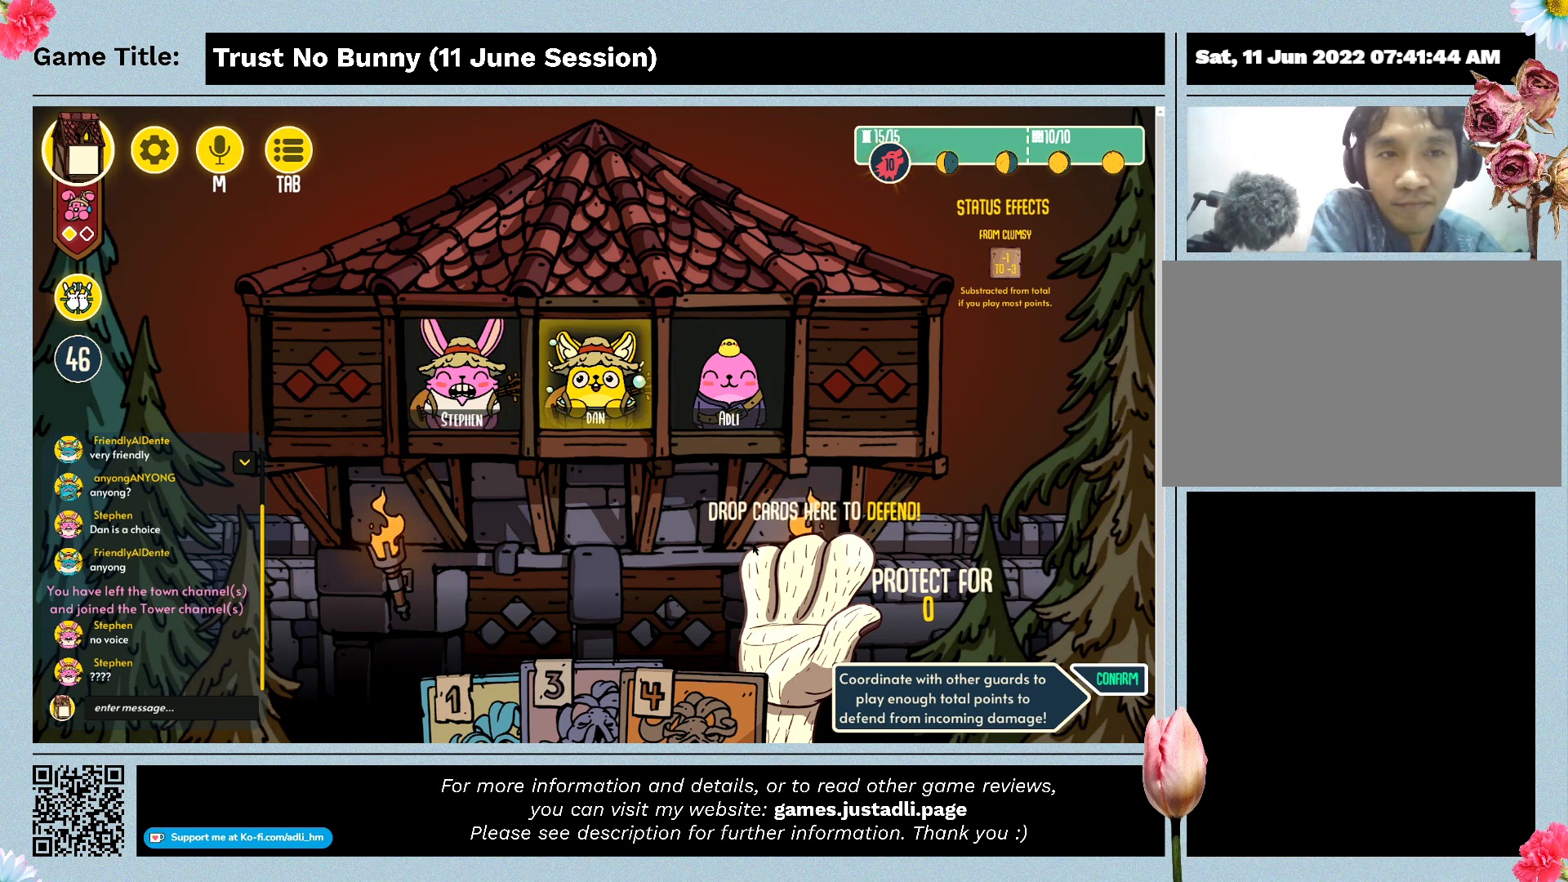
Gameplay with keyboard and mouse; each line is a JSON object with the keys and mouse buttons held at the frame after it. "events" lists presses ("down") and releases ("up") of "0", "1", "2", "3", "4", "5", "6", "7", "8", "9", "a", "alt", "b", "c", "caps_lock", "ctrl", "d", "down", "e", "escape", "f", "f1", "f2", "f3", "f4", "g", "h", "i", "j", "k", "l", "left", "m", "n", "o", "p", "q", "r", "return", "right", "s", "shift", "space", "t", "tab", "tilde", "u", "up", "v", "w", "x", "y", "z", "mouse_left", "mouse_wheel" and "mouse_right" between this image and that frame as [ms after this image, input, new state], when the widget could be followed in between. "mouse_left", "mouse_wheel", "mouse_right" = the "left", "wheel", "right" buttons of the "mouse" list. No other keys are recorded. "wheel" means that the mouse wheel is clicked or scrolled. Mouse movement is not recorded.
{"keys": [], "mouse": [], "events": []}
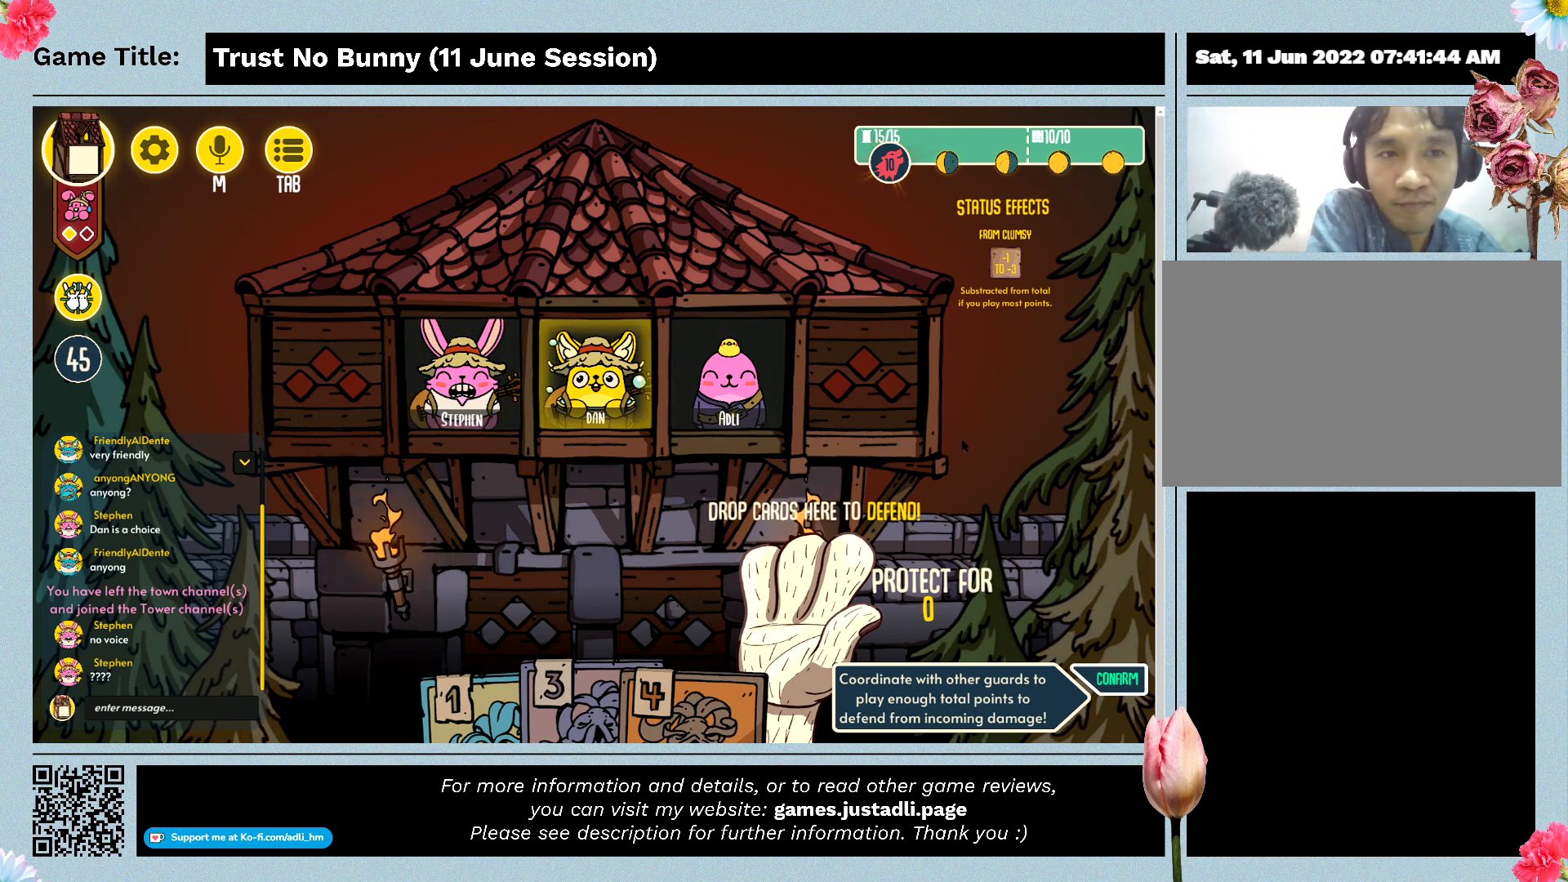
{"keys": [], "mouse": [], "events": []}
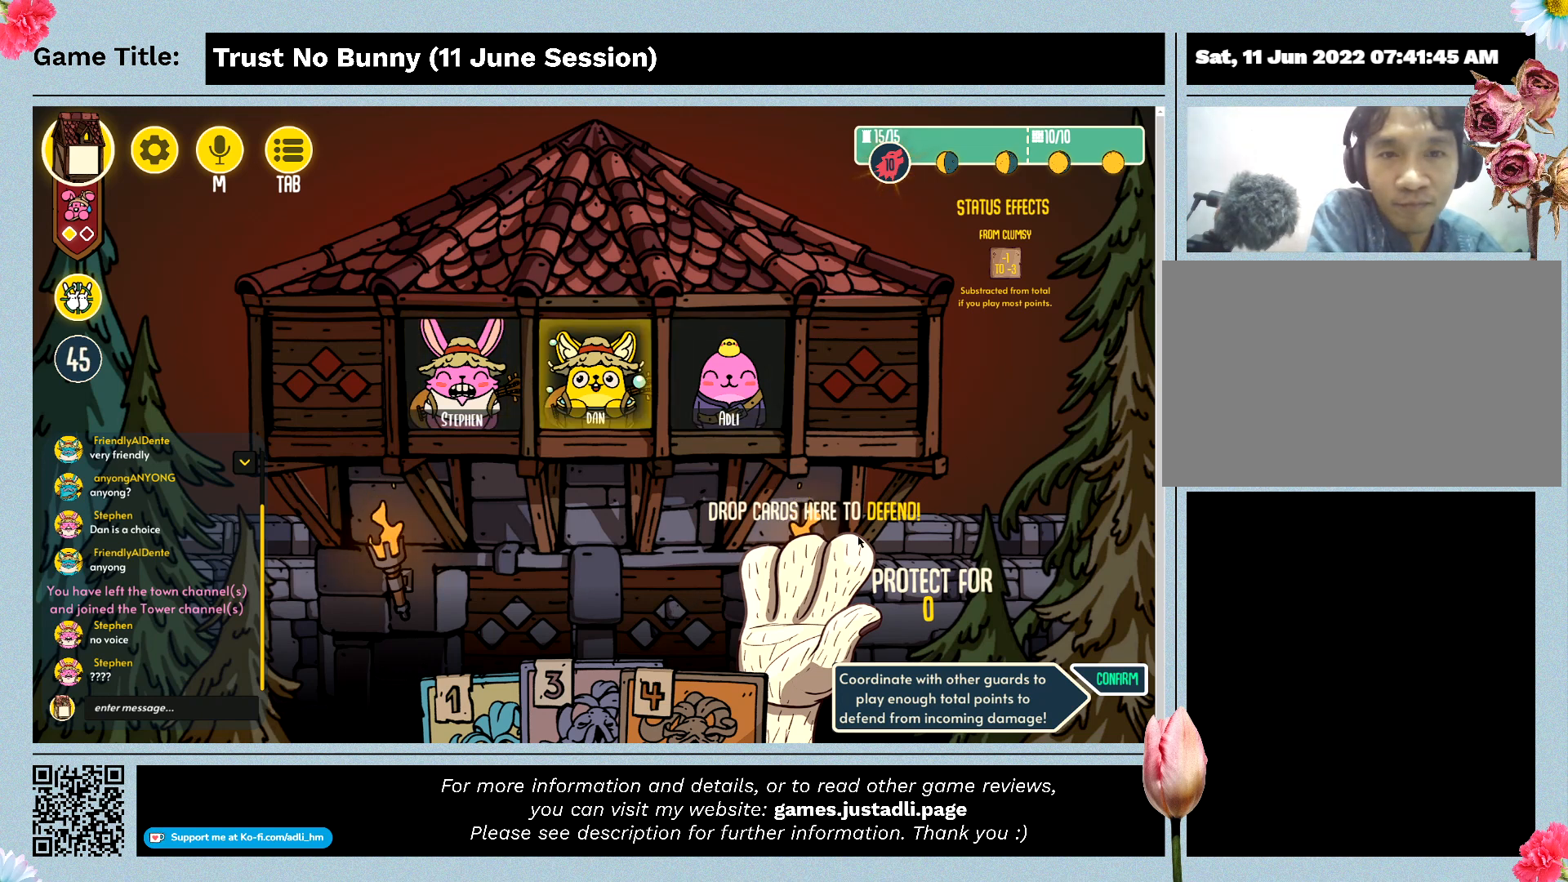
{"keys": [], "mouse": [], "events": []}
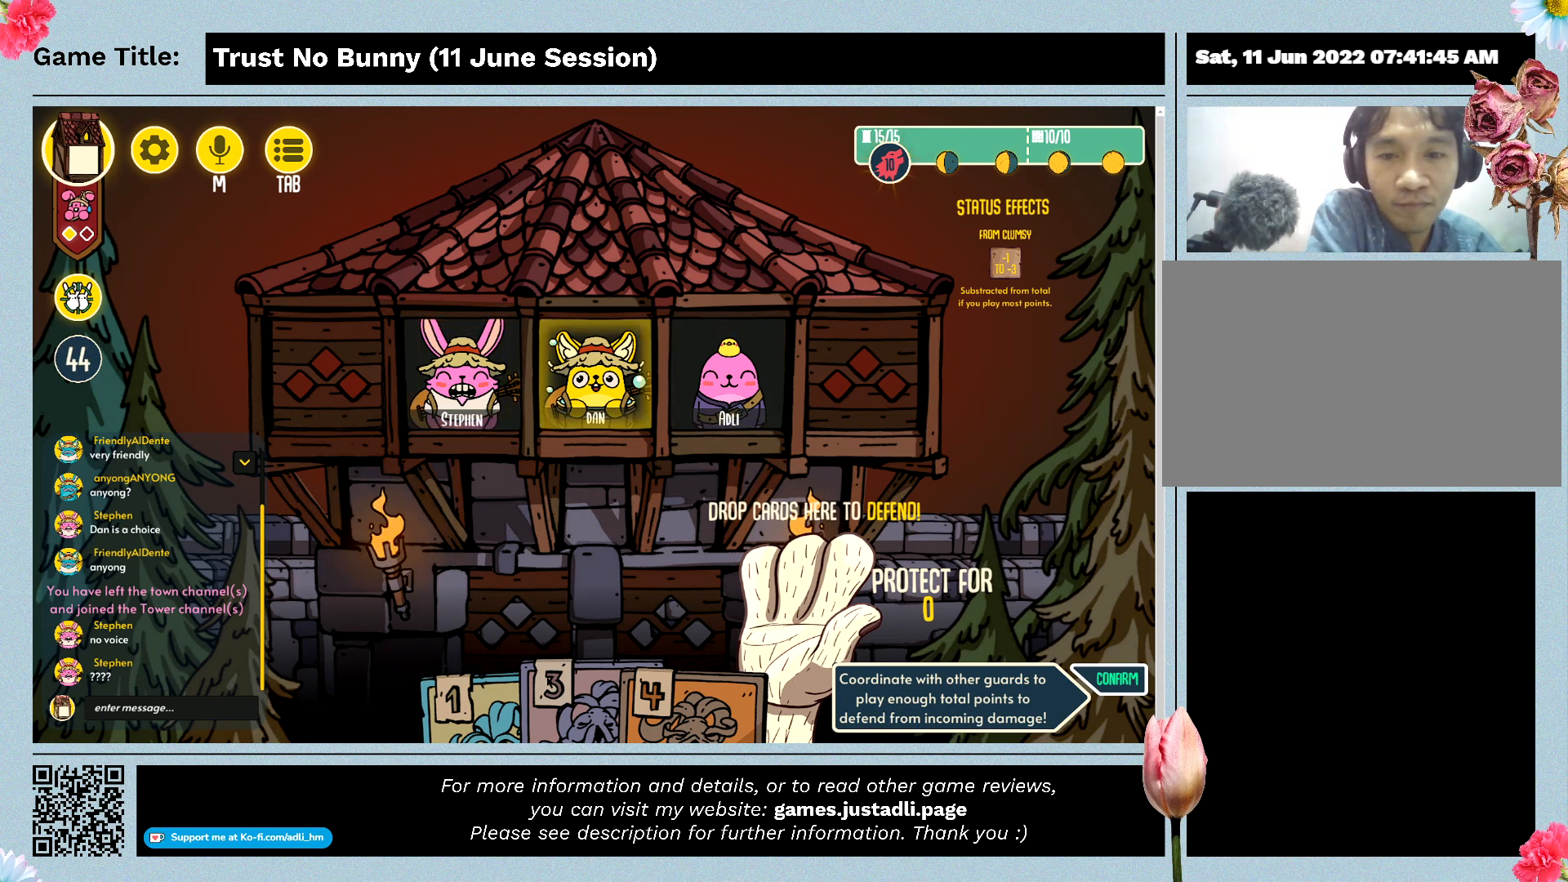
{"keys": [], "mouse": [], "events": []}
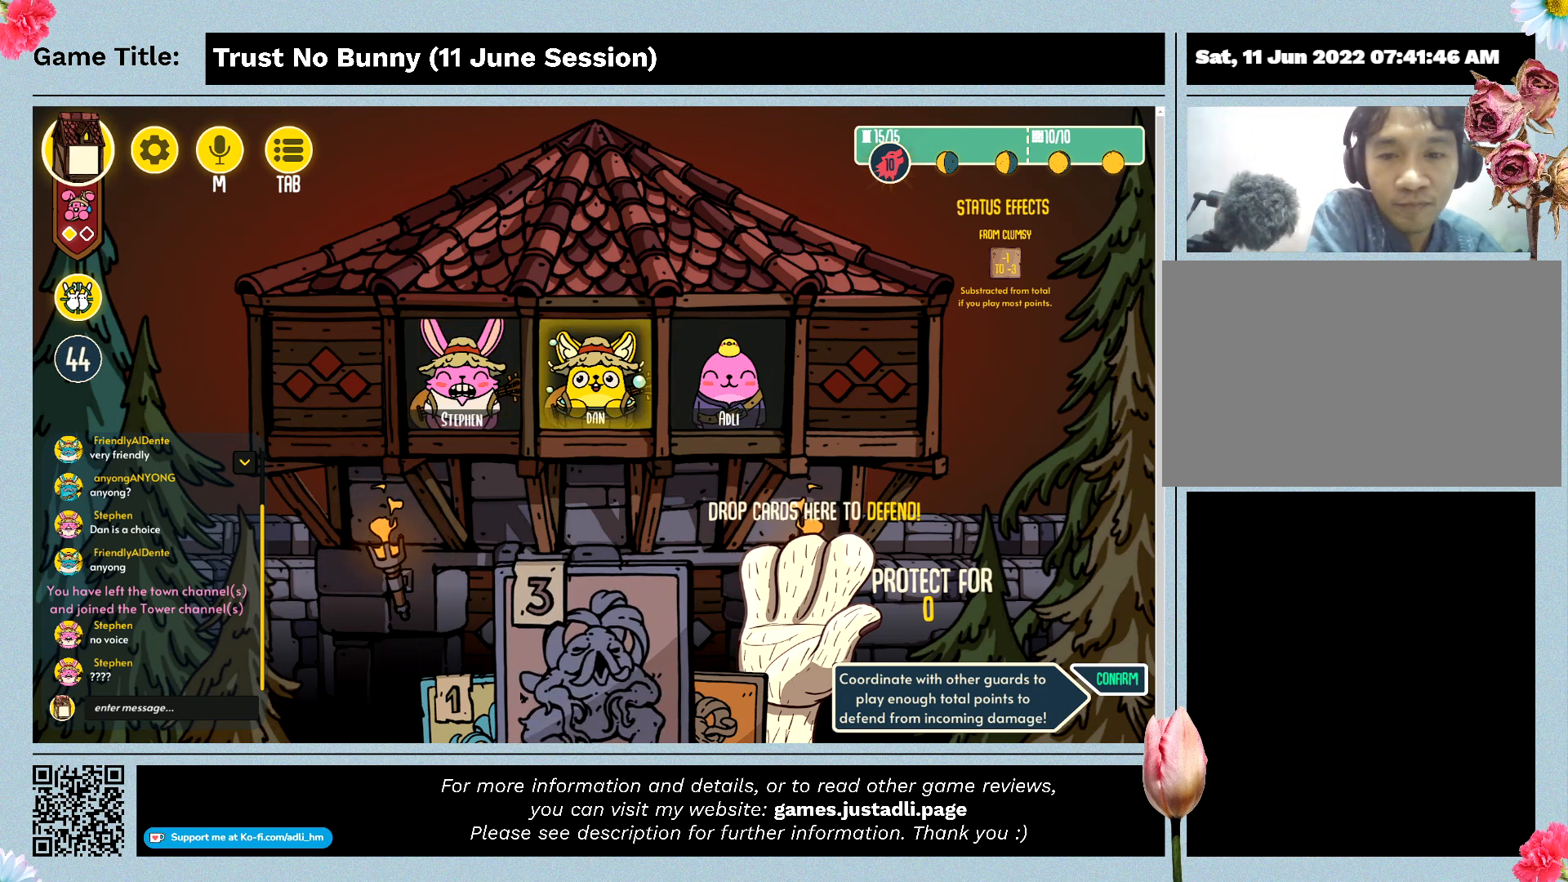
{"keys": [], "mouse": [], "events": []}
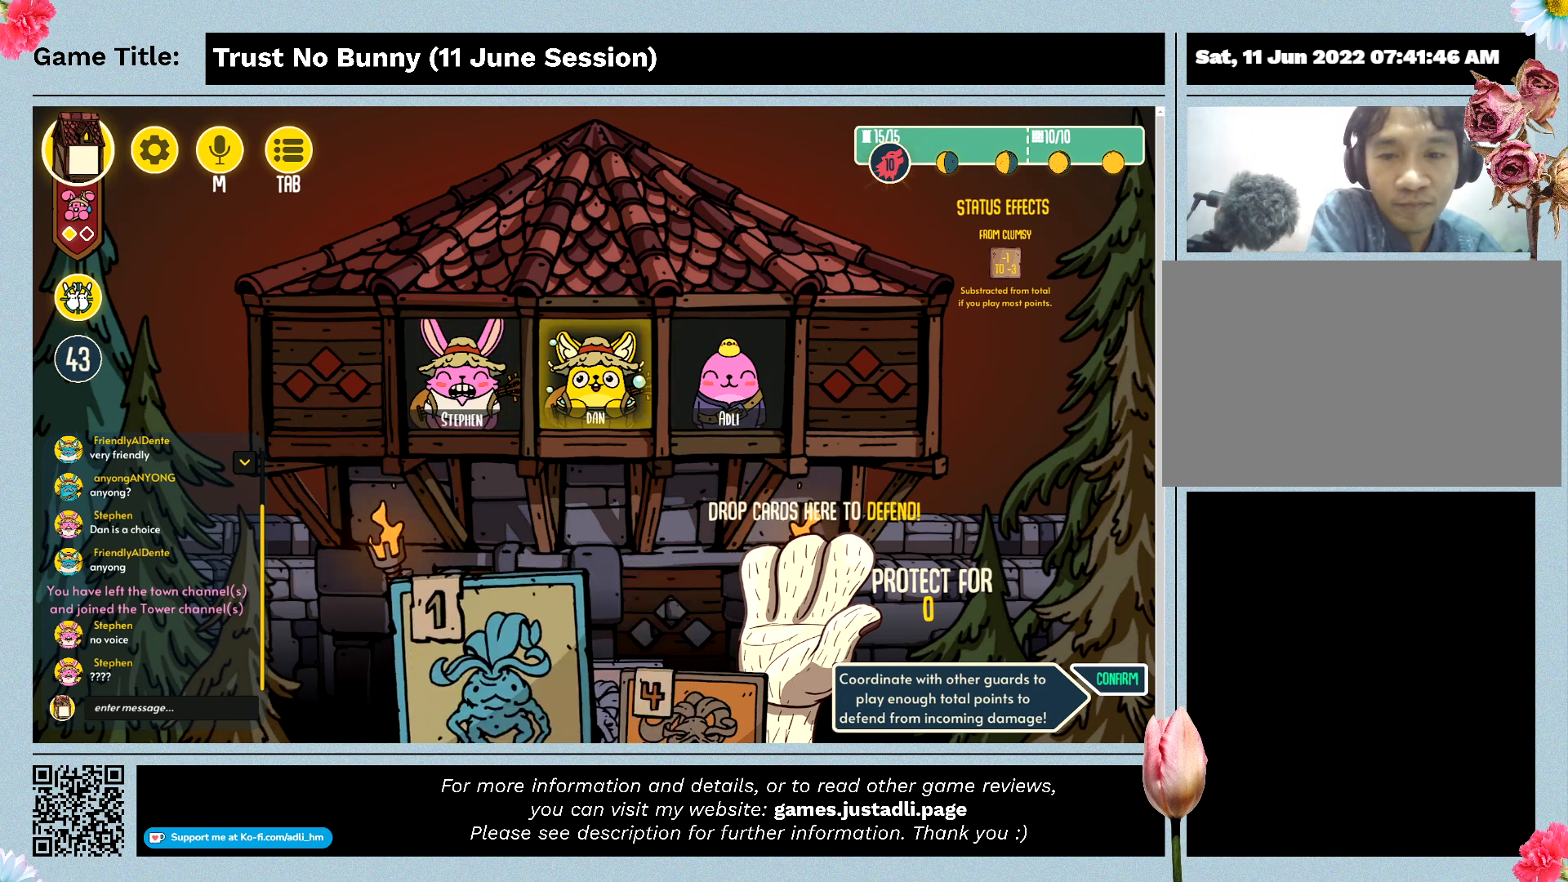
{"keys": [], "mouse": ["left"], "events": [[100, "mouse_left", "down"]]}
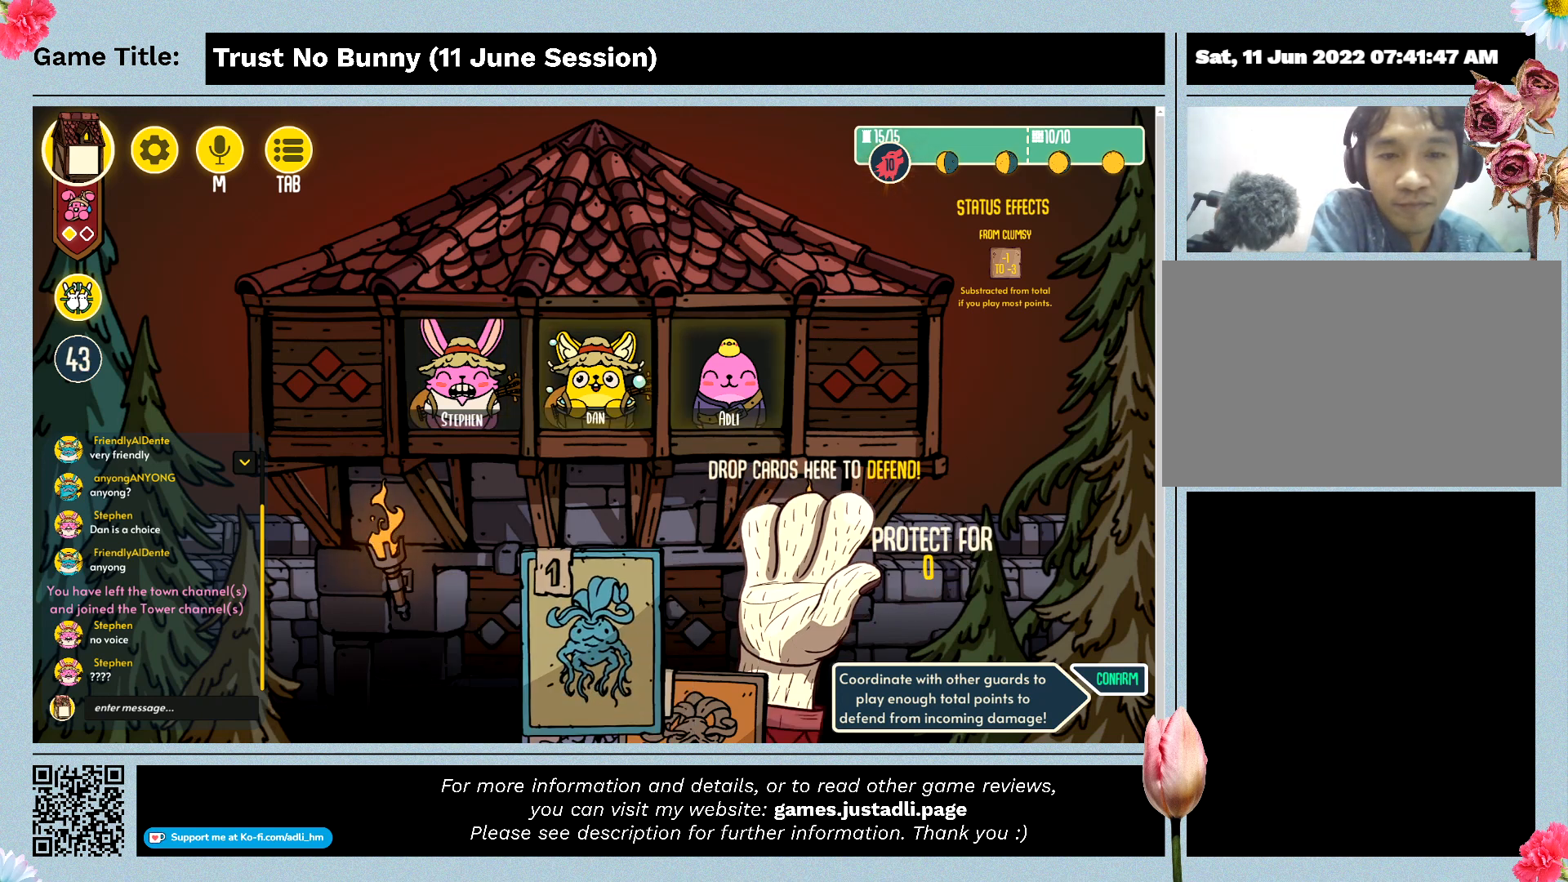
{"keys": [], "mouse": ["left"], "events": []}
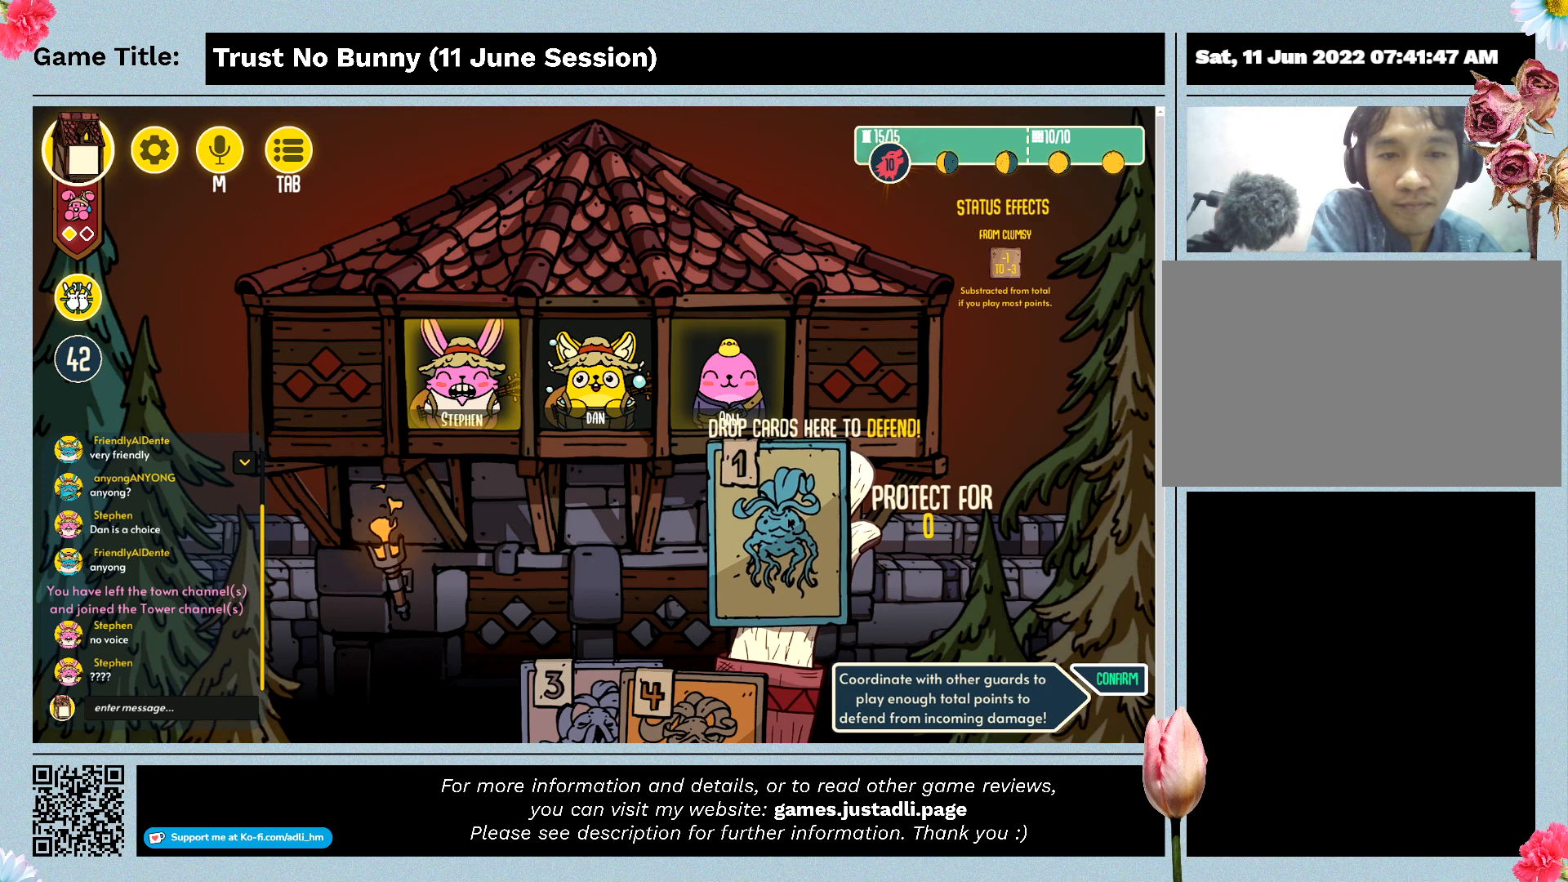
{"keys": [], "mouse": [], "events": [[333, "mouse_left", "up"]]}